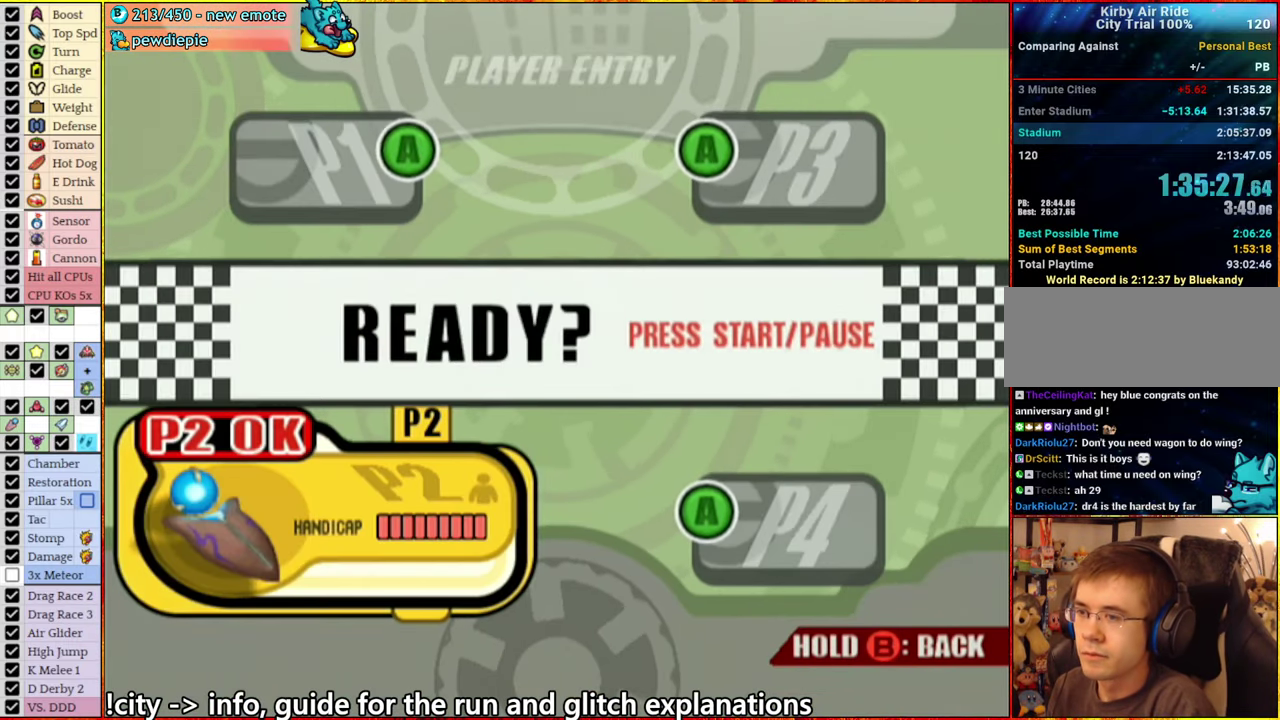
Gameplay with a controller (Nintendo layout); each line is a JSON object with the inputs held at the frame after it. "events" lists button and stick changes between this image and that frame as [ms after this image, input, new state], when the widget could be followed in between. This overlay highlights the sticks when they move; stick clicks (L3 R3) are not distinguishable. Not read: L3 R3.
{"buttons": [], "left_stick": "center", "right_stick": "center", "events": []}
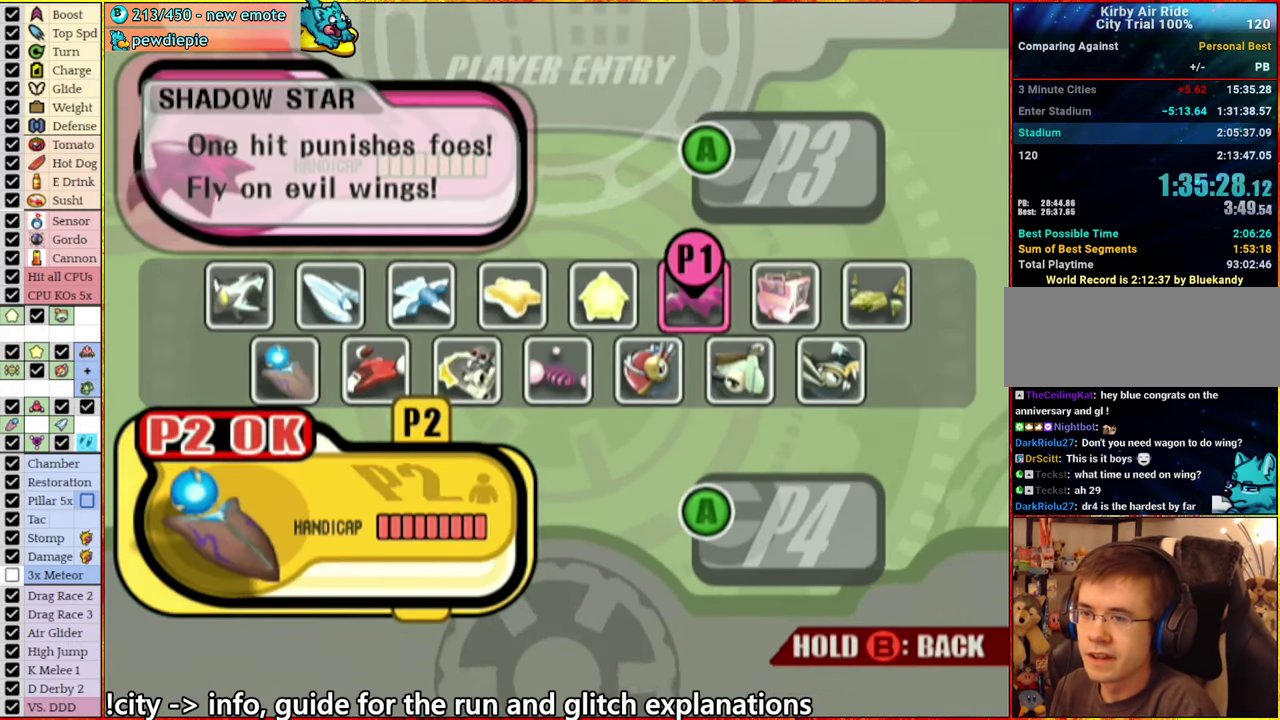
{"buttons": [], "left_stick": "center", "right_stick": "center", "events": []}
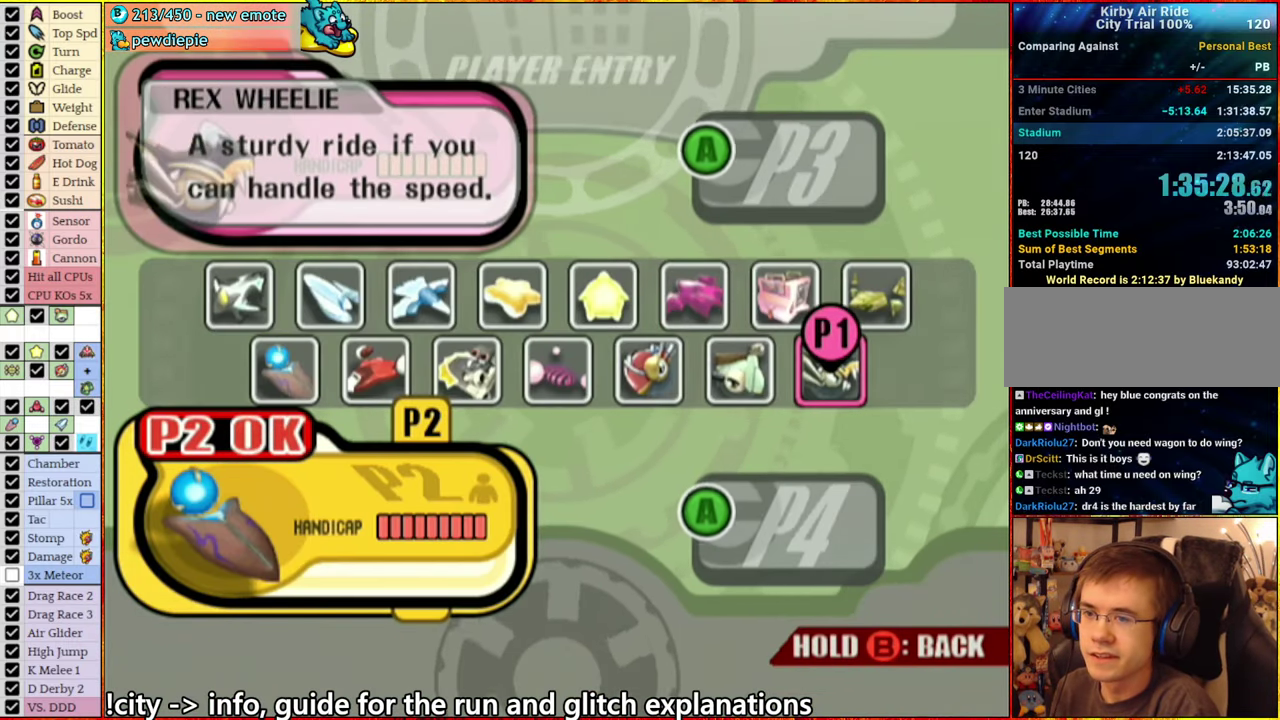
{"buttons": [], "left_stick": "center", "right_stick": "center", "events": []}
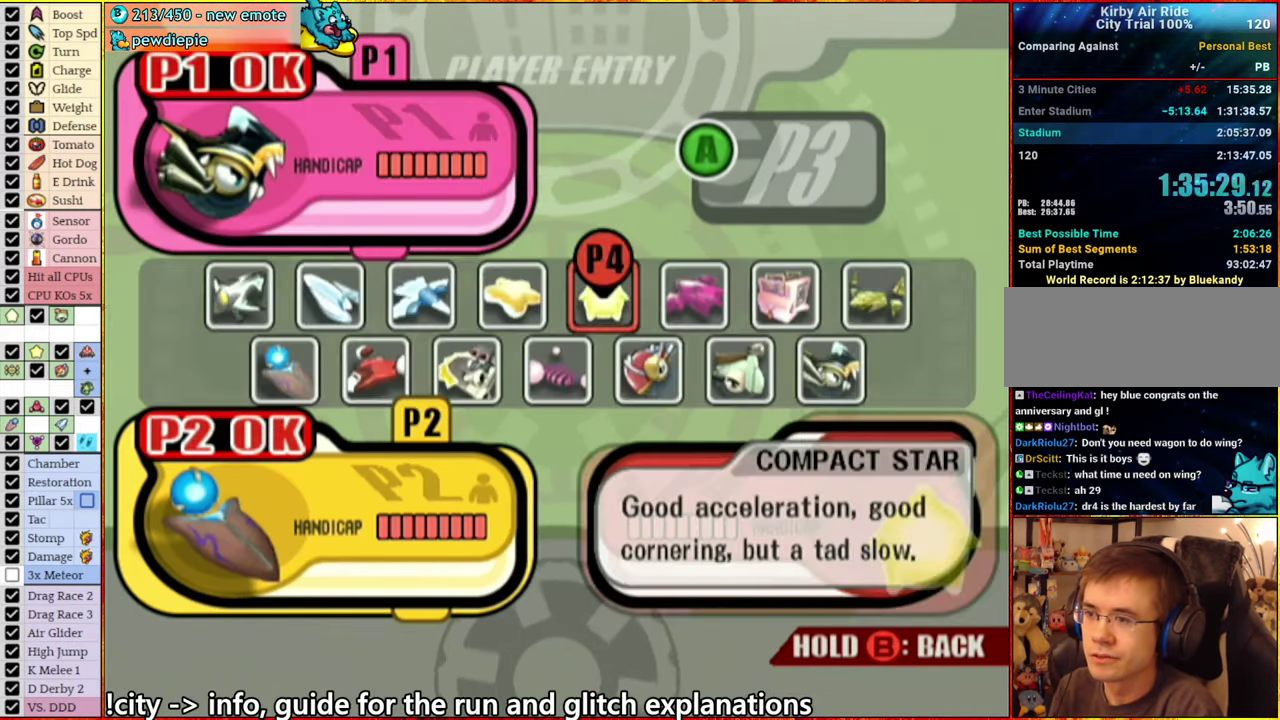
{"buttons": [], "left_stick": "center", "right_stick": "center", "events": []}
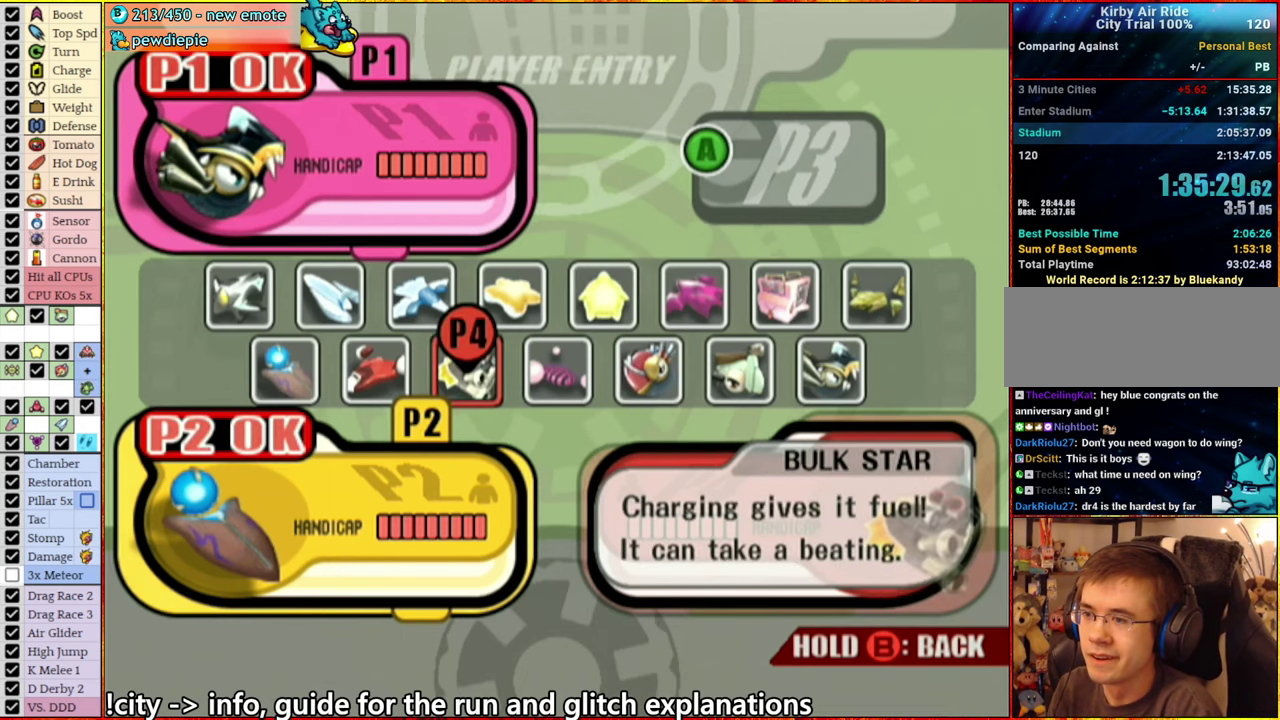
{"buttons": [], "left_stick": "center", "right_stick": "center", "events": []}
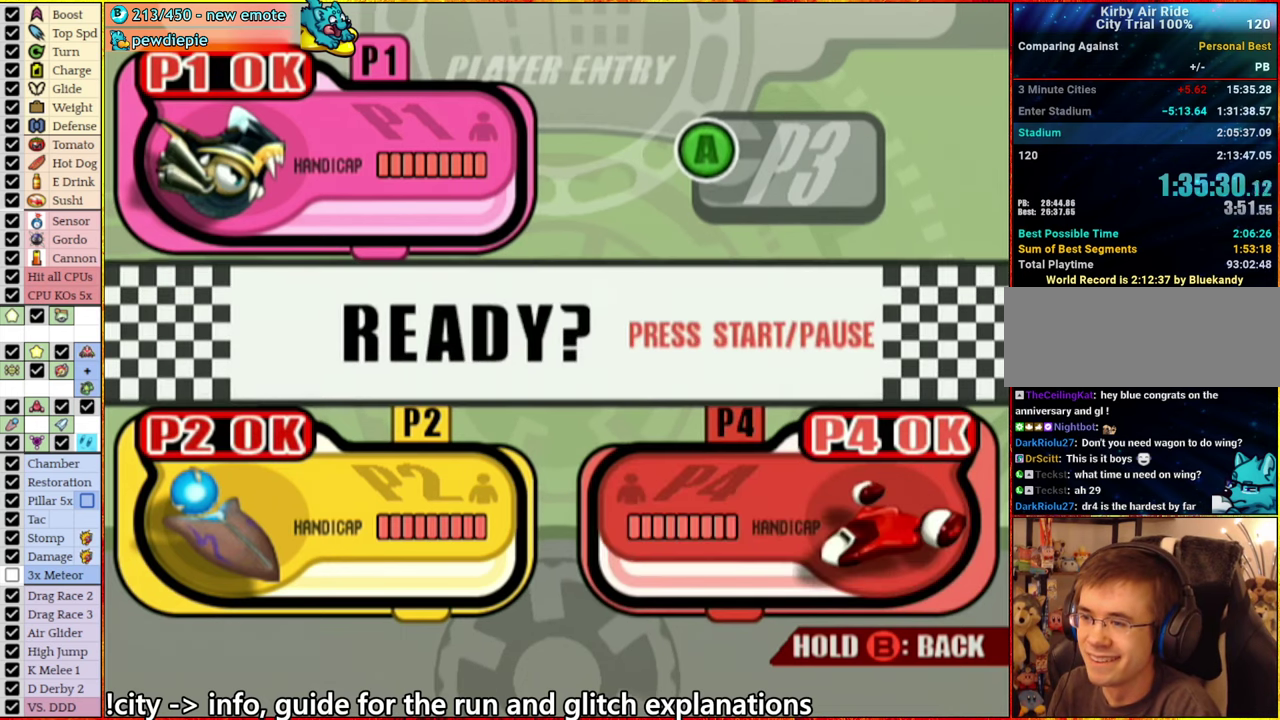
{"buttons": [], "left_stick": "center", "right_stick": "center", "events": []}
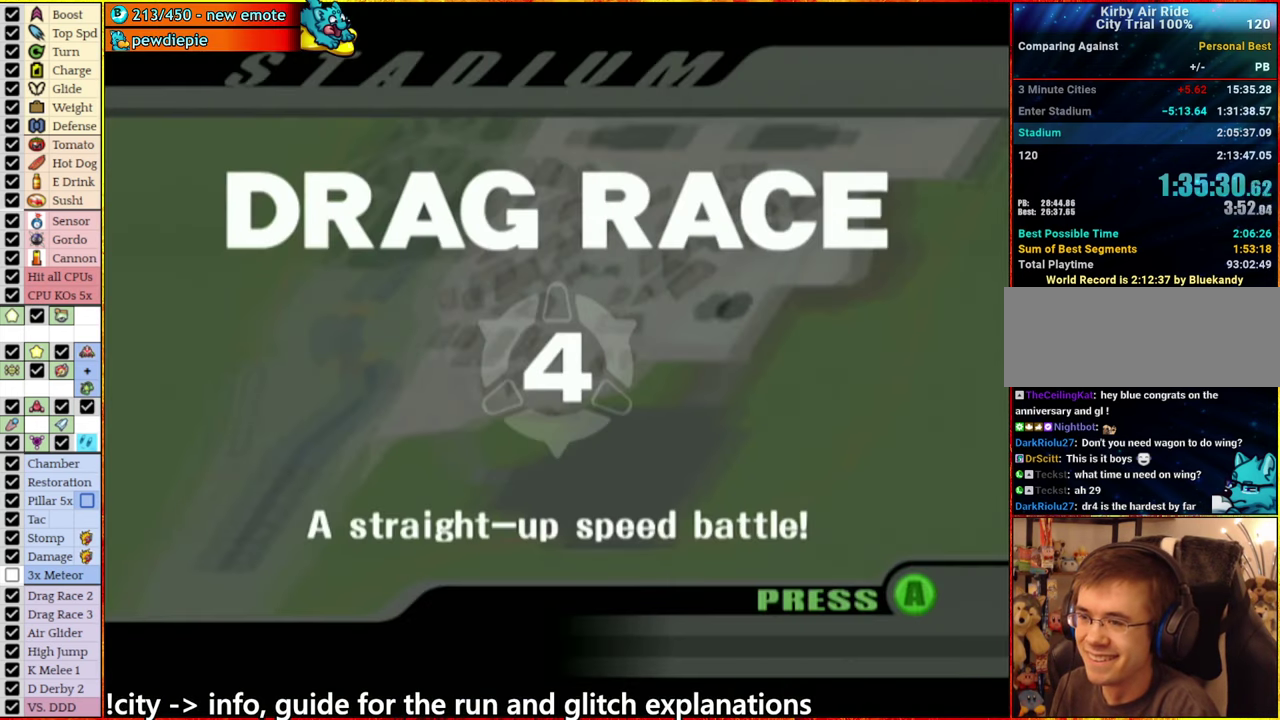
{"buttons": [], "left_stick": "center", "right_stick": "center", "events": []}
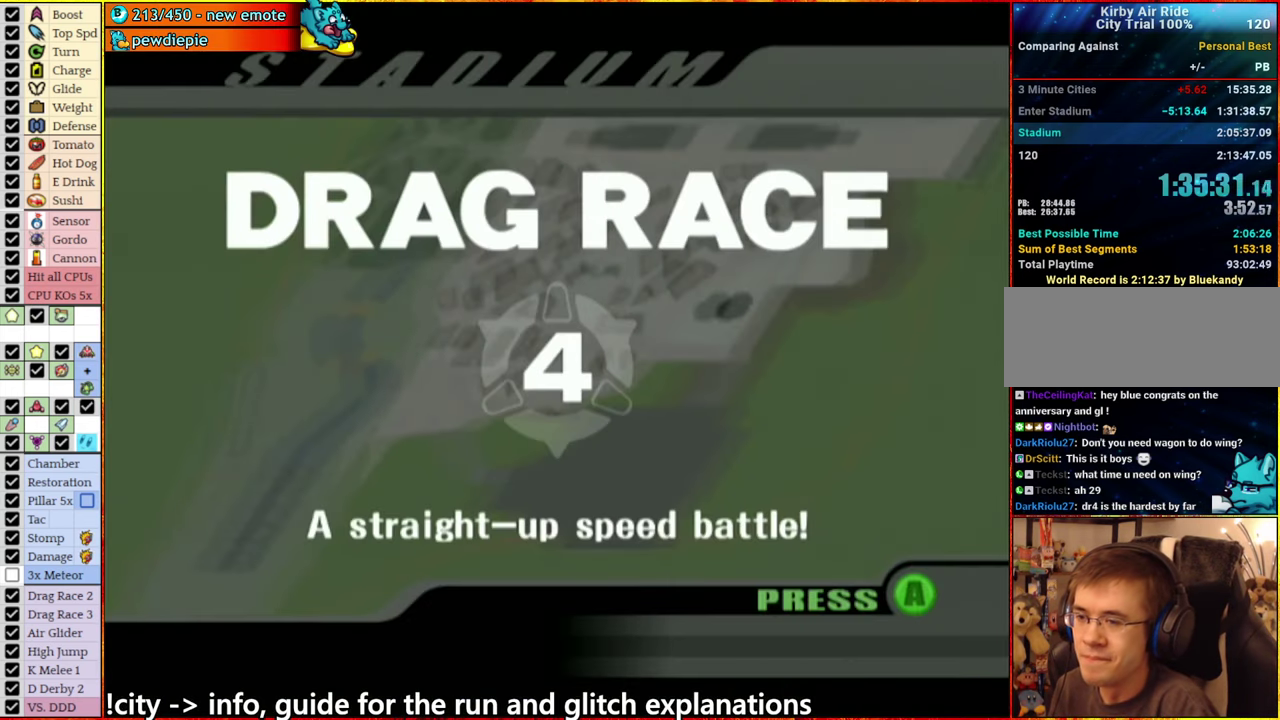
{"buttons": [], "left_stick": "center", "right_stick": "center", "events": []}
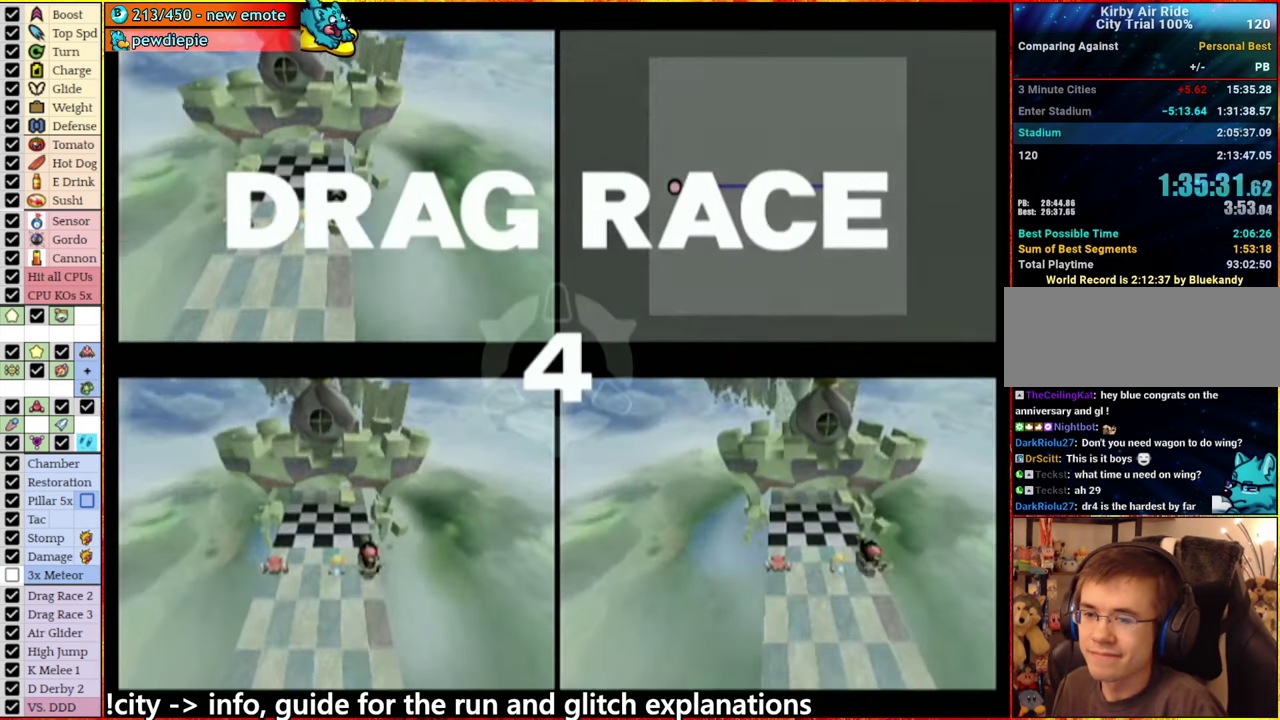
{"buttons": [], "left_stick": "up-right", "right_stick": "center", "events": [[466, "left_stick", "up-right"]]}
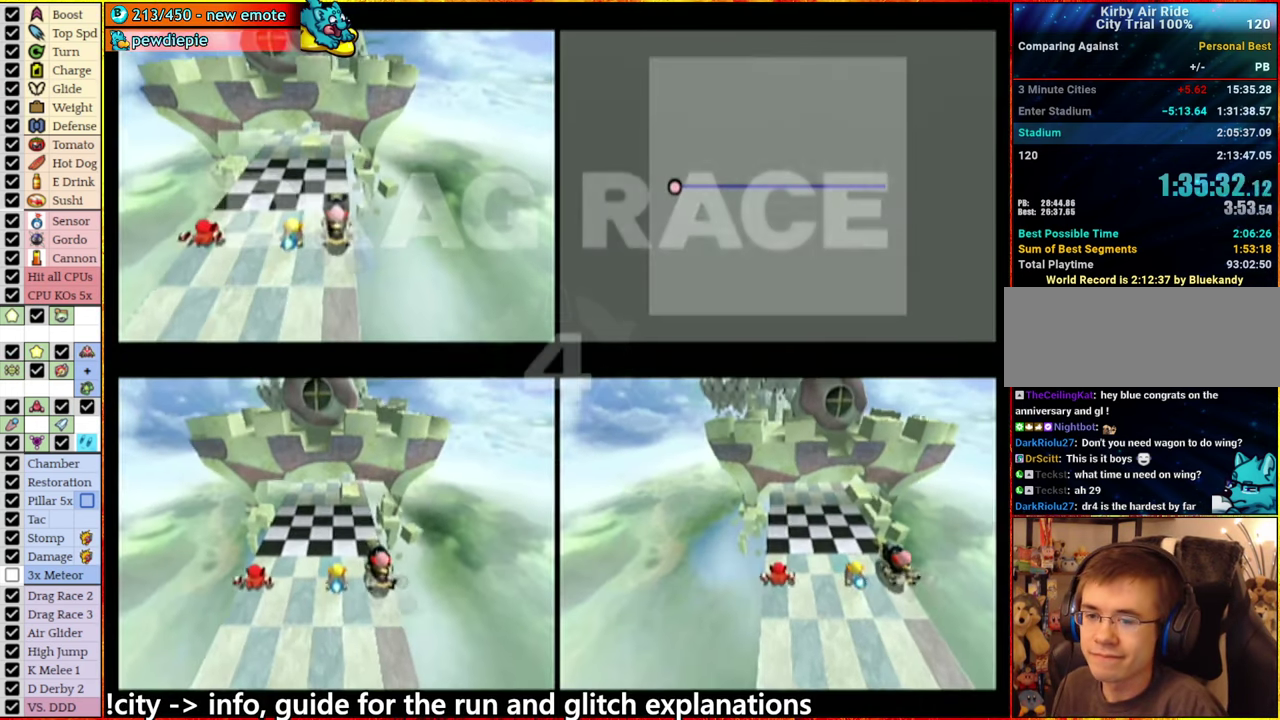
{"buttons": ["A"], "left_stick": "up", "right_stick": "center", "events": [[100, "A", "down"], [100, "left_stick", "up"]]}
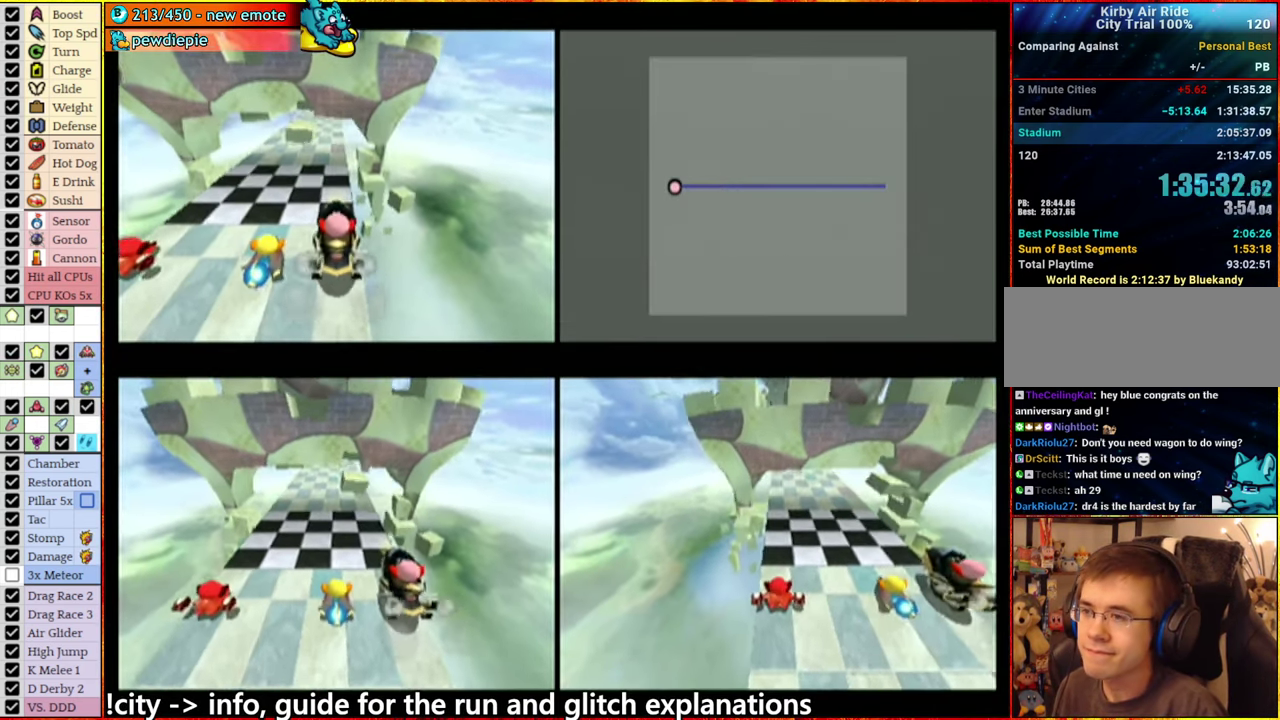
{"buttons": ["A"], "left_stick": "up-right", "right_stick": "center", "events": [[300, "left_stick", "center"], [500, "left_stick", "up-right"]]}
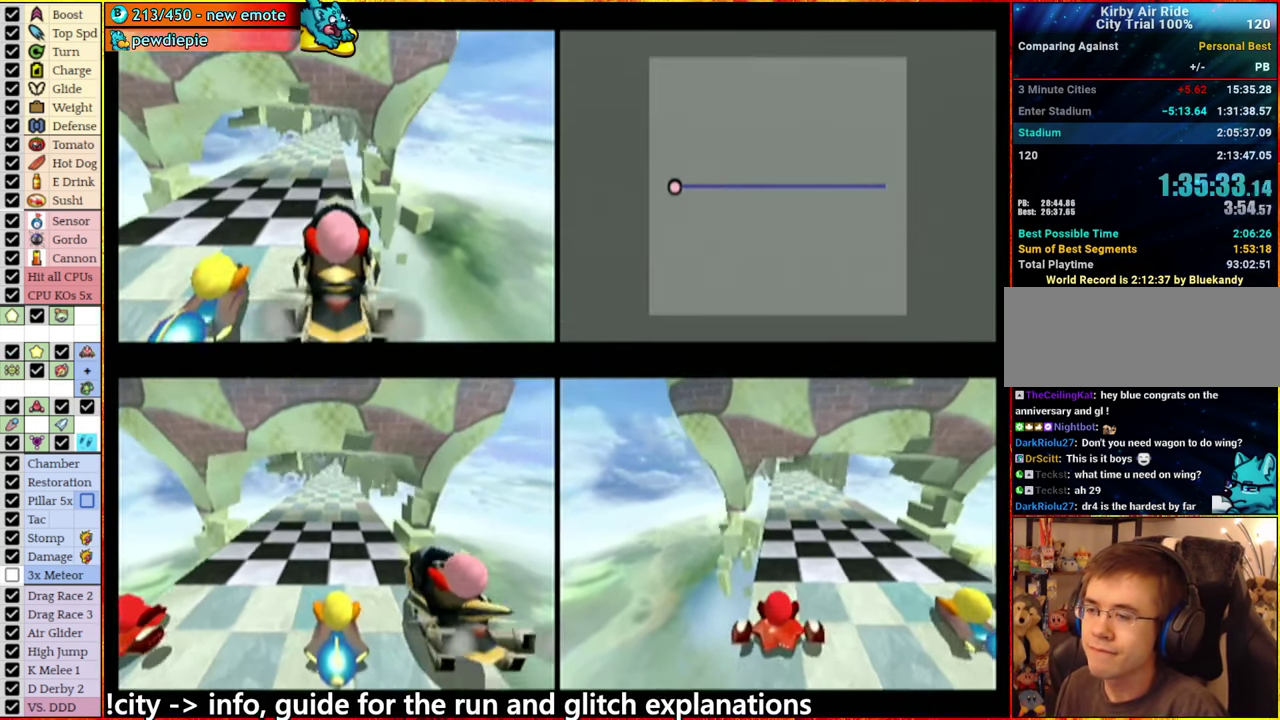
{"buttons": ["A"], "left_stick": "up", "right_stick": "center", "events": [[66, "left_stick", "up"]]}
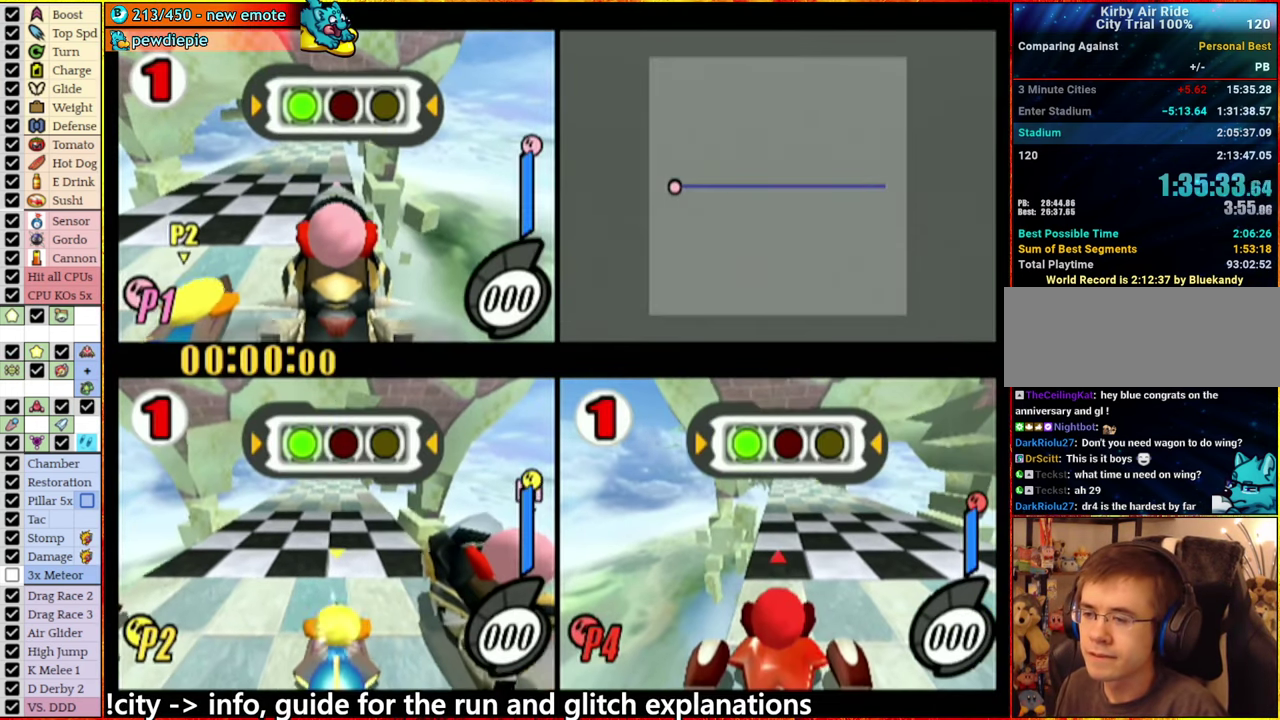
{"buttons": ["A"], "left_stick": "up", "right_stick": "center", "events": []}
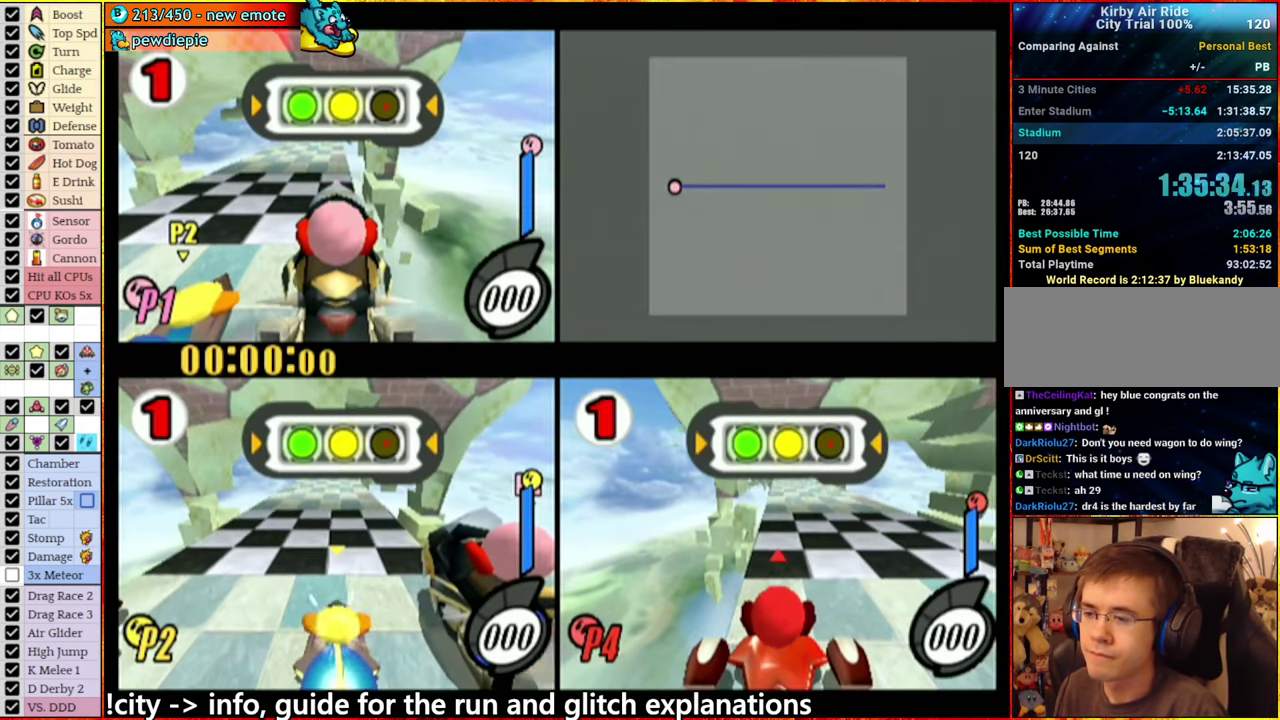
{"buttons": ["A"], "left_stick": "up", "right_stick": "center", "events": []}
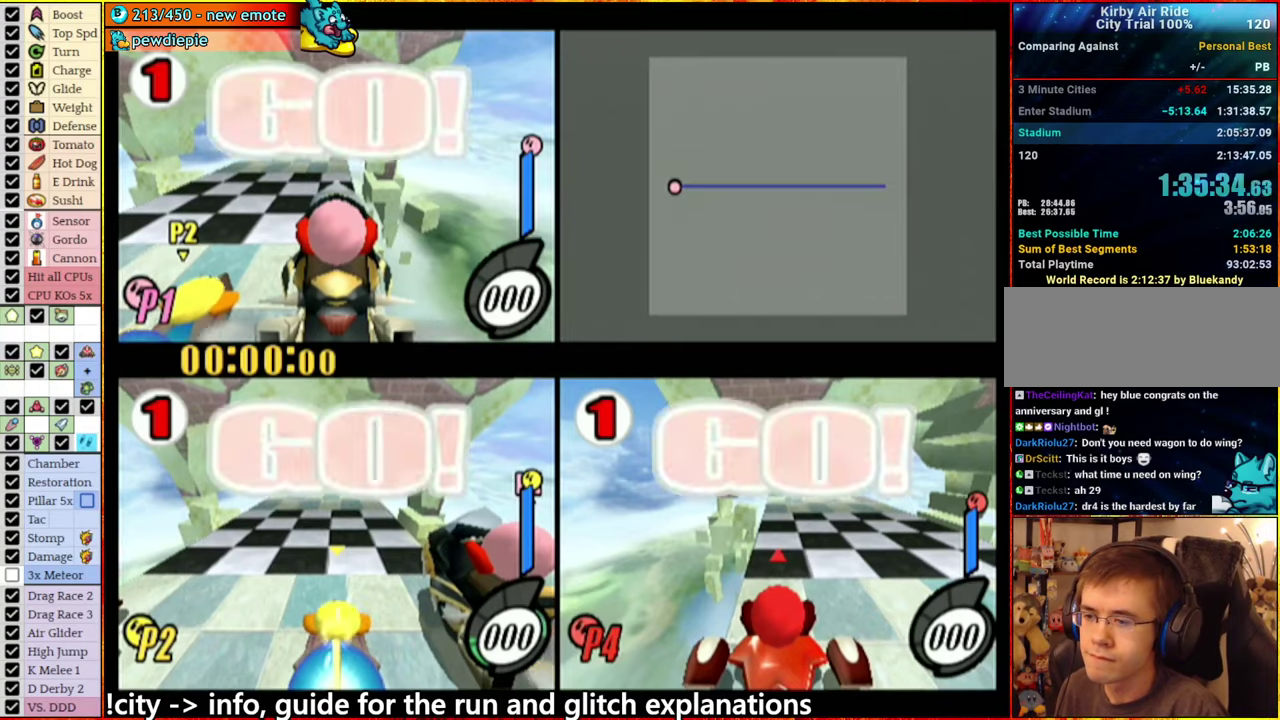
{"buttons": ["A"], "left_stick": "up", "right_stick": "center", "events": []}
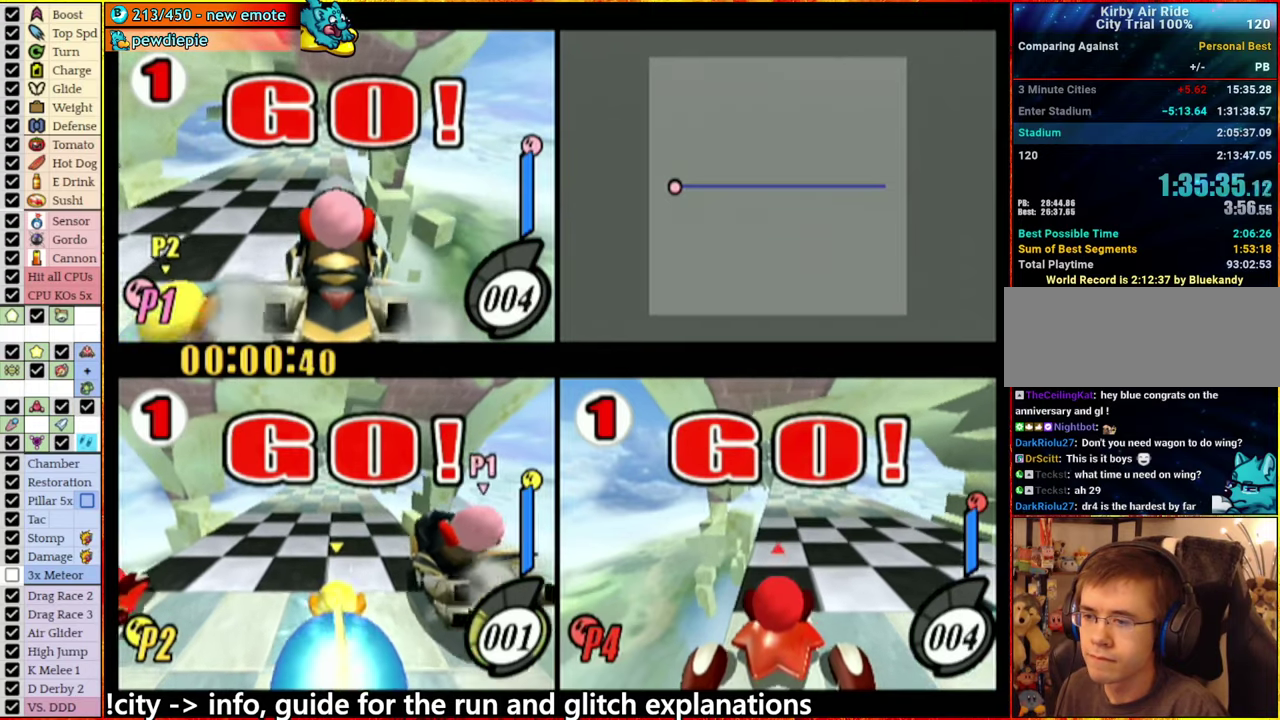
{"buttons": ["A"], "left_stick": "up", "right_stick": "center", "events": []}
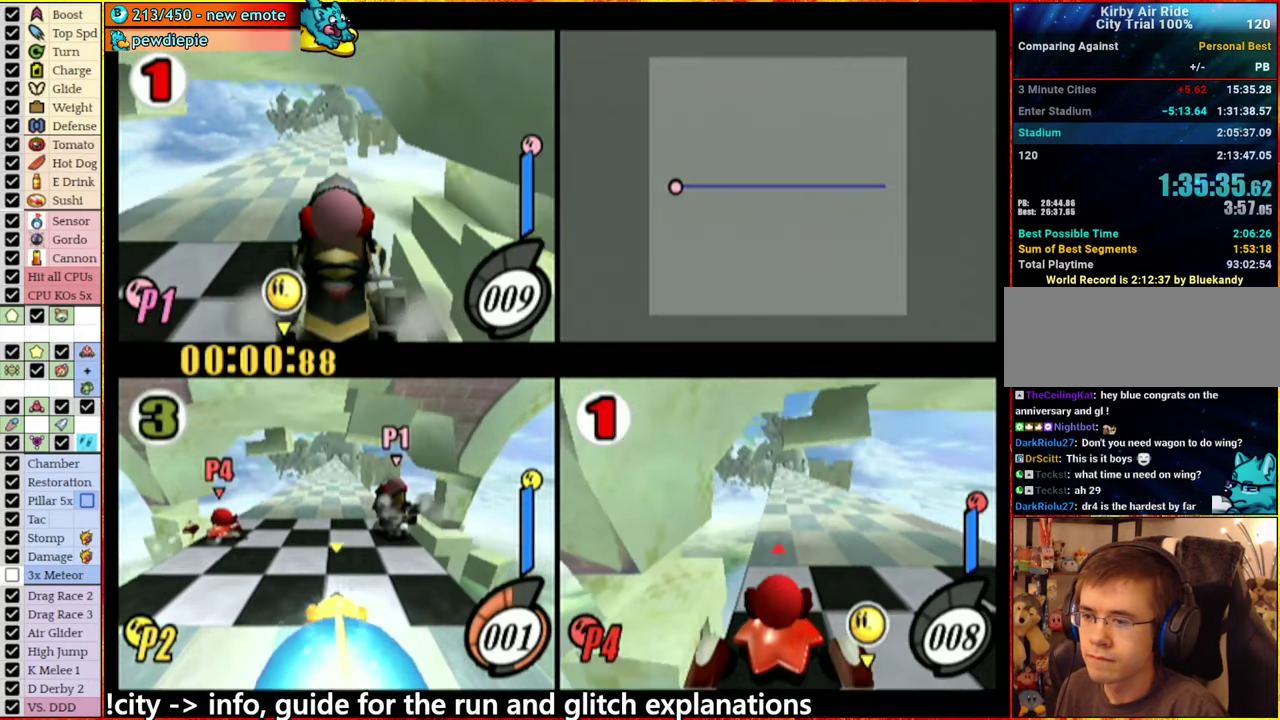
{"buttons": [], "left_stick": "center", "right_stick": "center", "events": [[350, "A", "up"], [383, "left_stick", "right"], [483, "left_stick", "center"]]}